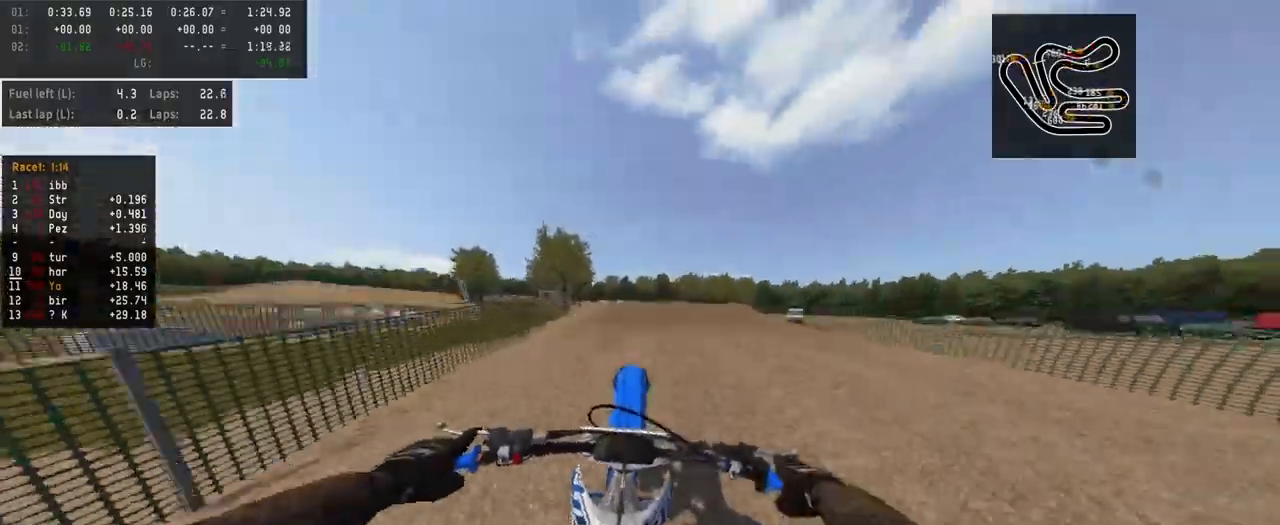
Gameplay with a controller (PlayStation layout); each line is a JSON object with the inputs held at the frame after it. "events" lists button and stick changes between this image and that frame as [ms after this image, input, new state], when the widget could be followed in between.
{"buttons": ["R2"], "left_stick": "center", "right_stick": "up", "events": [[67, "R2", "down"], [100, "right_stick", "up"]]}
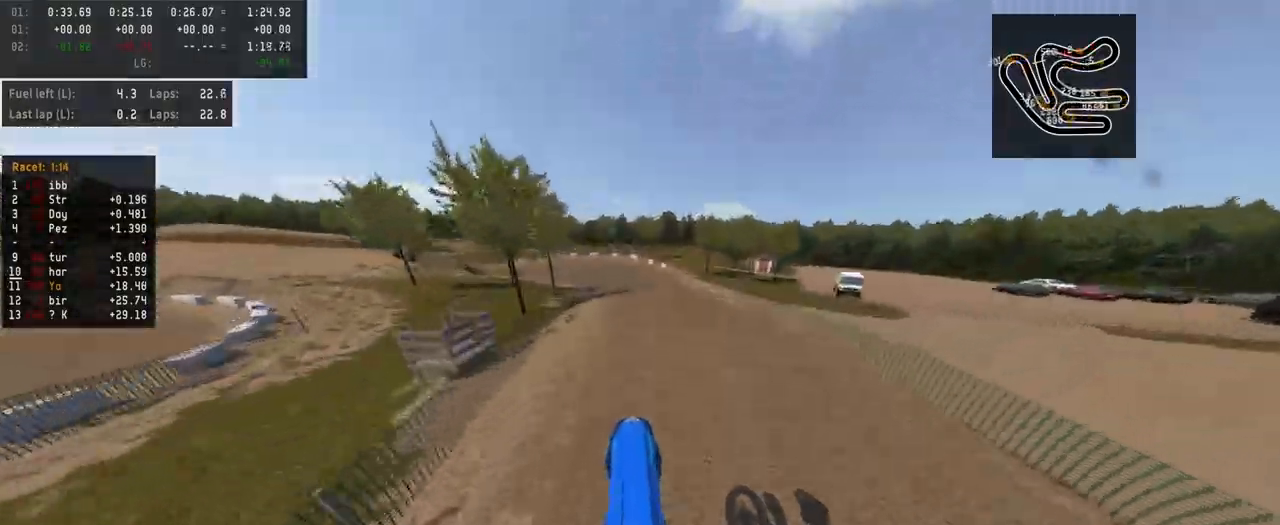
{"buttons": ["R2"], "left_stick": "center", "right_stick": "up", "events": []}
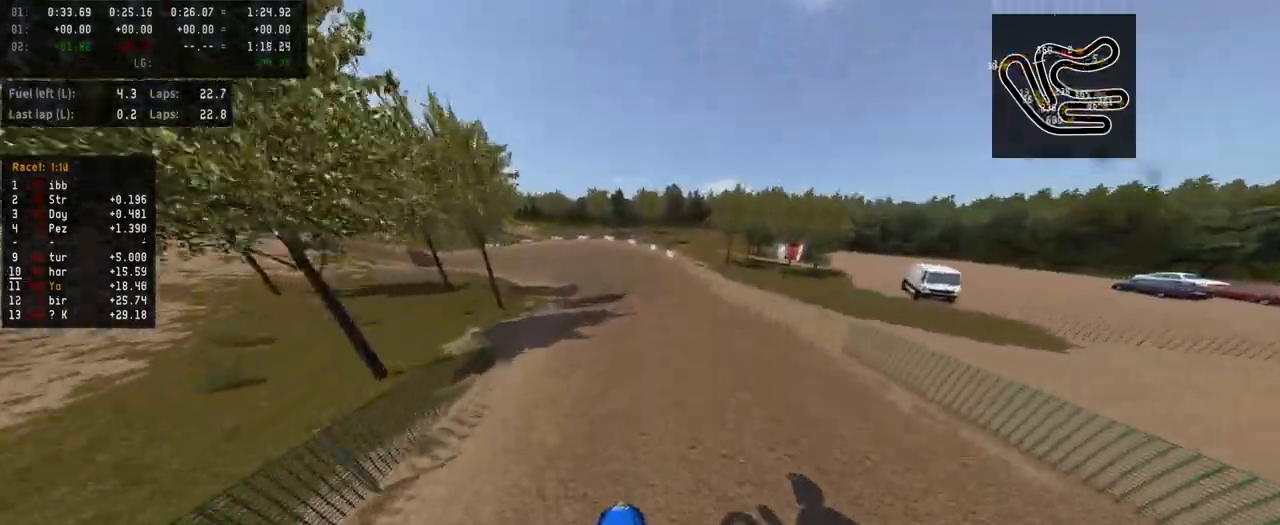
{"buttons": [], "left_stick": "center", "right_stick": "center", "events": [[433, "R2", "up"], [433, "right_stick", "center"]]}
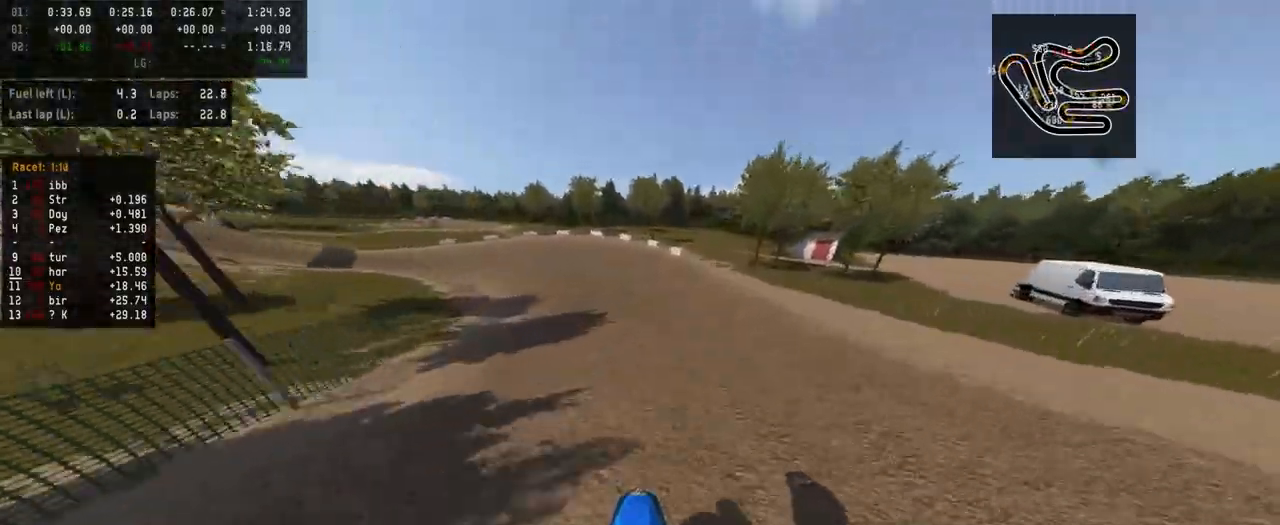
{"buttons": ["R1", "R2"], "left_stick": "center", "right_stick": "center", "events": [[167, "R2", "down"], [200, "R1", "down"], [200, "R3", "down"], [267, "R1", "up"], [300, "R3", "up"], [333, "R2", "up"], [433, "R2", "down"], [467, "R1", "down"]]}
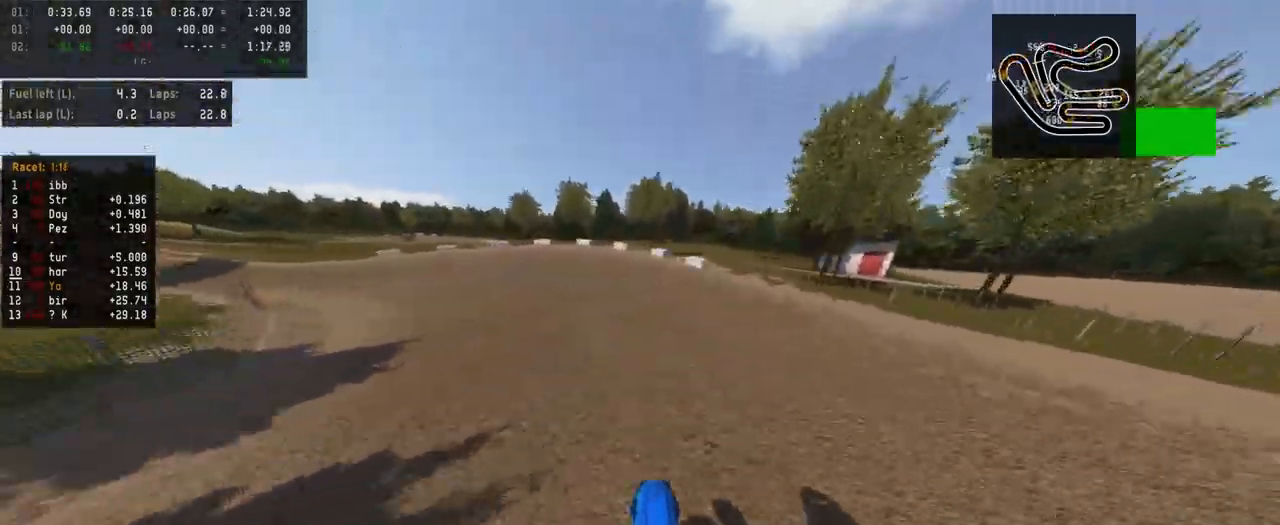
{"buttons": [], "left_stick": "left", "right_stick": "center"}
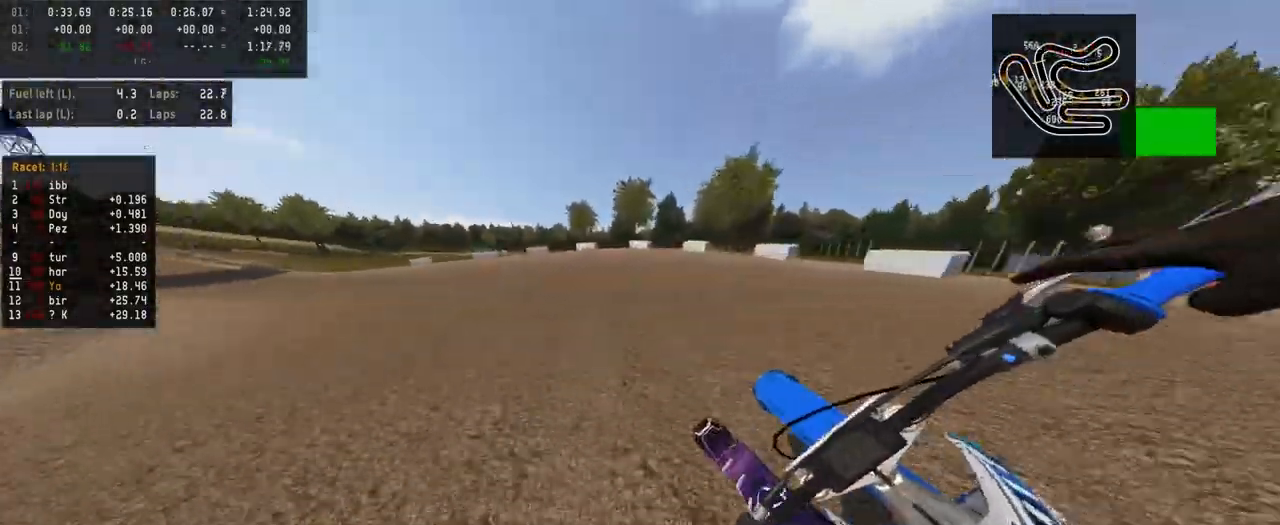
{"buttons": ["R2"], "left_stick": "left", "right_stick": "center", "events": [[300, "R2", "down"], [367, "R1", "down"], [433, "R1", "up"]]}
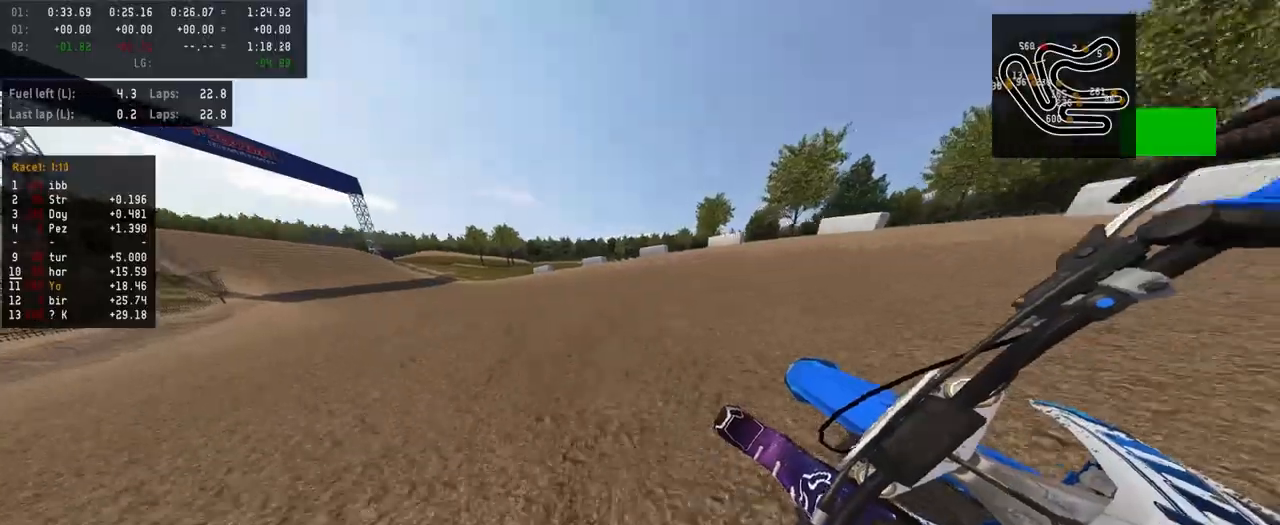
{"buttons": ["R2"], "left_stick": "left", "right_stick": "center"}
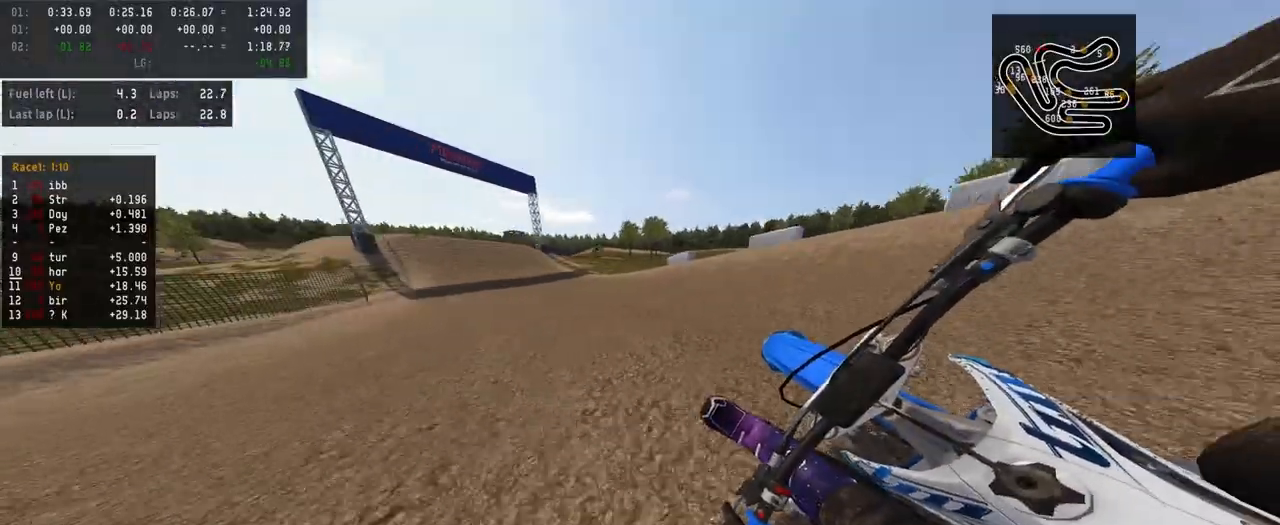
{"buttons": ["R2"], "left_stick": "left", "right_stick": "center", "events": [[400, "TRIANGLE", "down"], [500, "TRIANGLE", "up"]]}
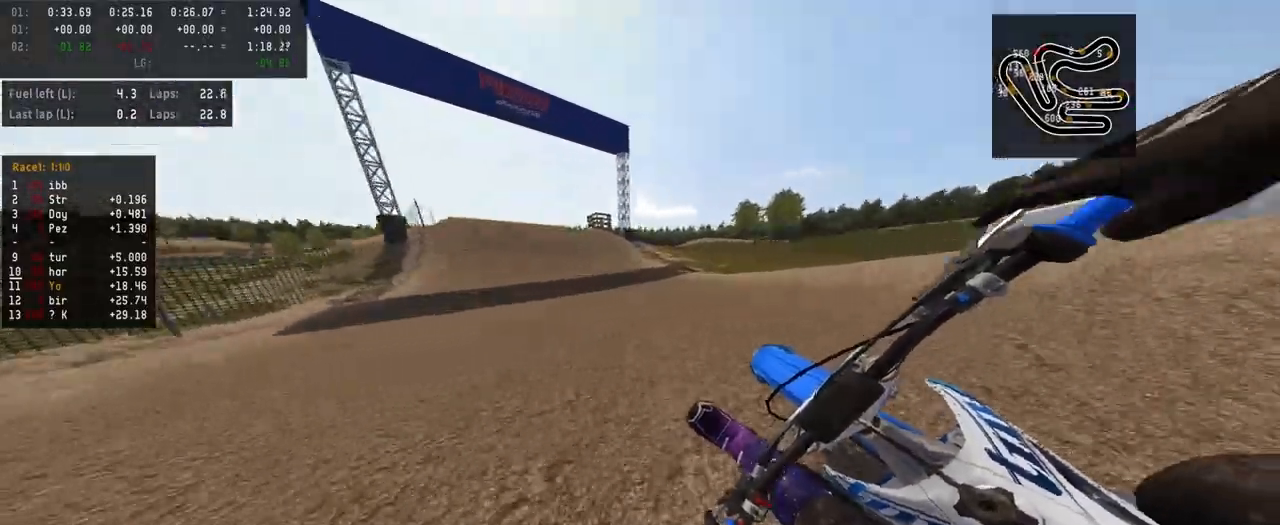
{"buttons": ["R2"], "left_stick": "center", "right_stick": "center", "events": [[133, "left_stick", "center"]]}
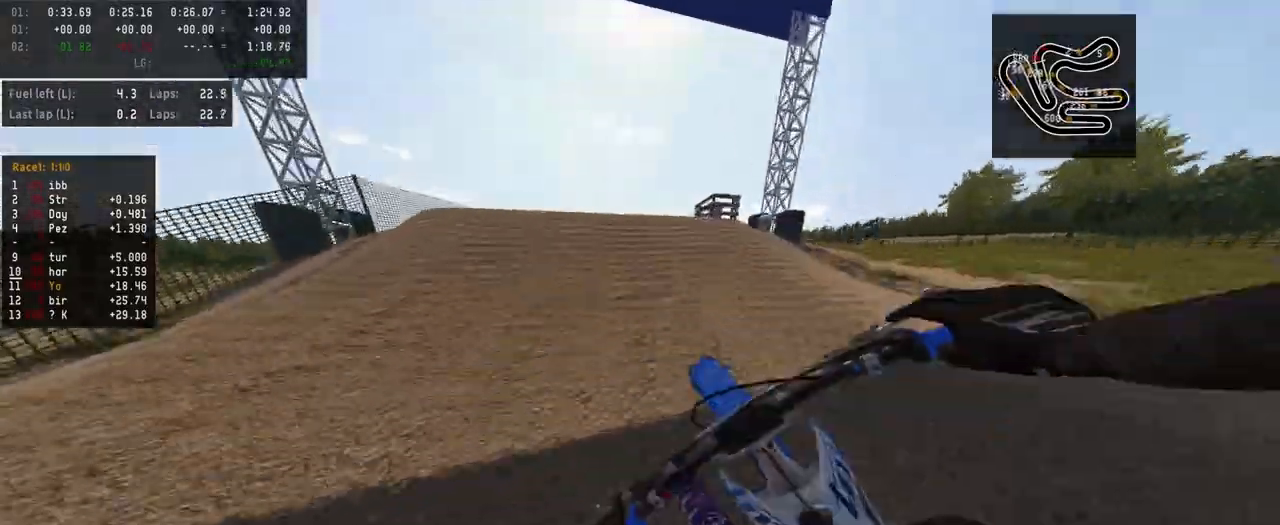
{"buttons": ["R2"], "left_stick": "center", "right_stick": "up", "events": [[33, "R3", "down"], [133, "R3", "up"], [233, "R2", "up"], [267, "left_stick", "right"], [367, "R2", "down"], [400, "right_stick", "up"], [467, "left_stick", "center"]]}
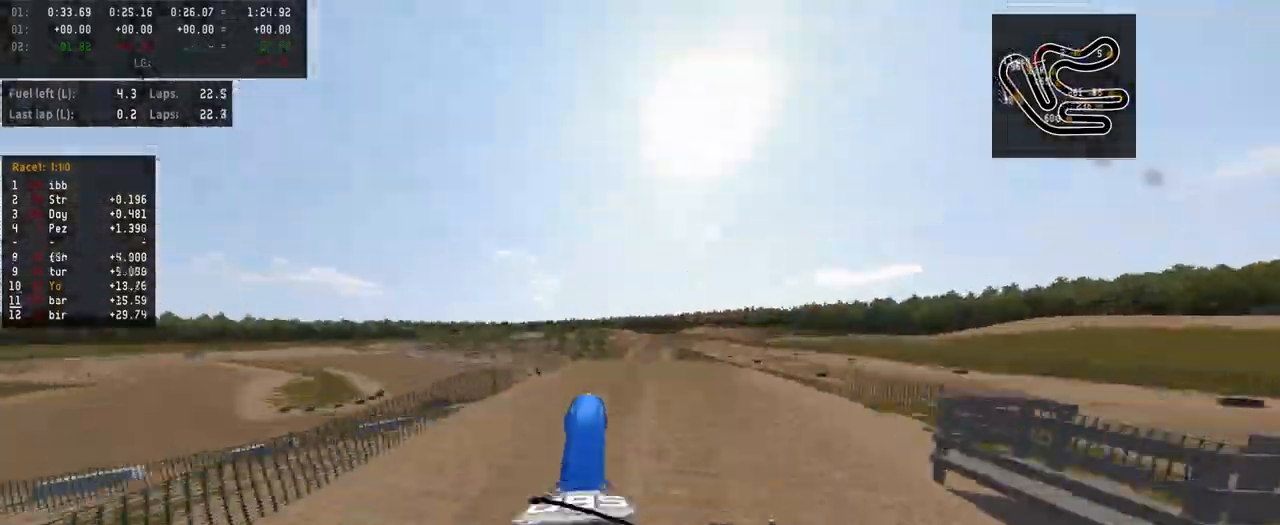
{"buttons": [], "left_stick": "left", "right_stick": "up", "events": [[67, "right_stick", "center"], [100, "left_stick", "left"], [133, "R2", "up"], [300, "R2", "down"], [333, "right_stick", "up"], [500, "R2", "up"]]}
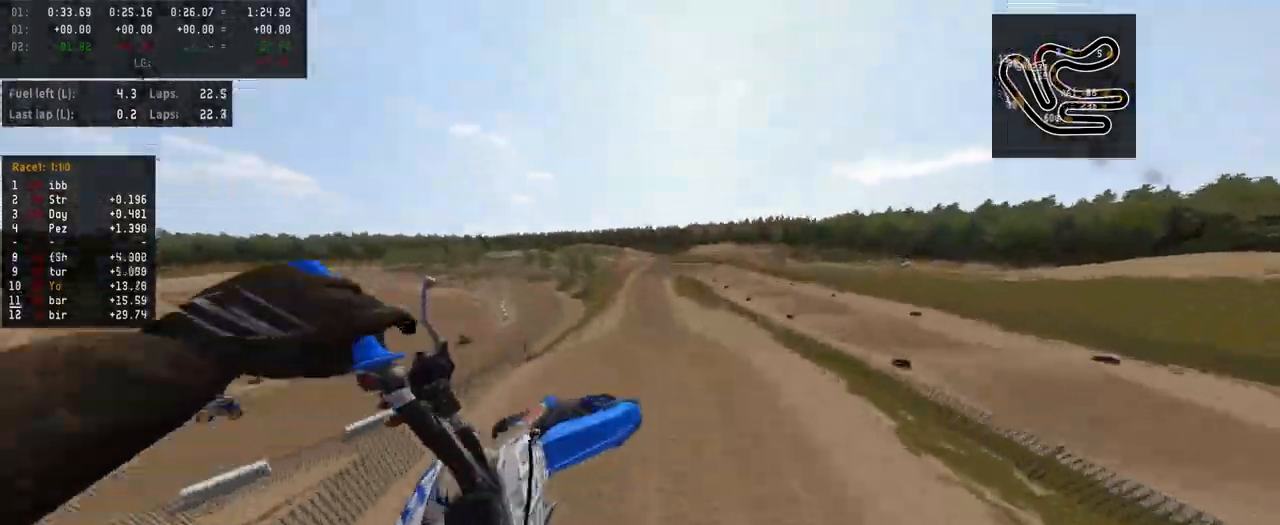
{"buttons": ["R2"], "left_stick": "center", "right_stick": "up", "events": [[33, "right_stick", "center"], [333, "right_stick", "up"], [367, "R2", "down"], [433, "left_stick", "center"]]}
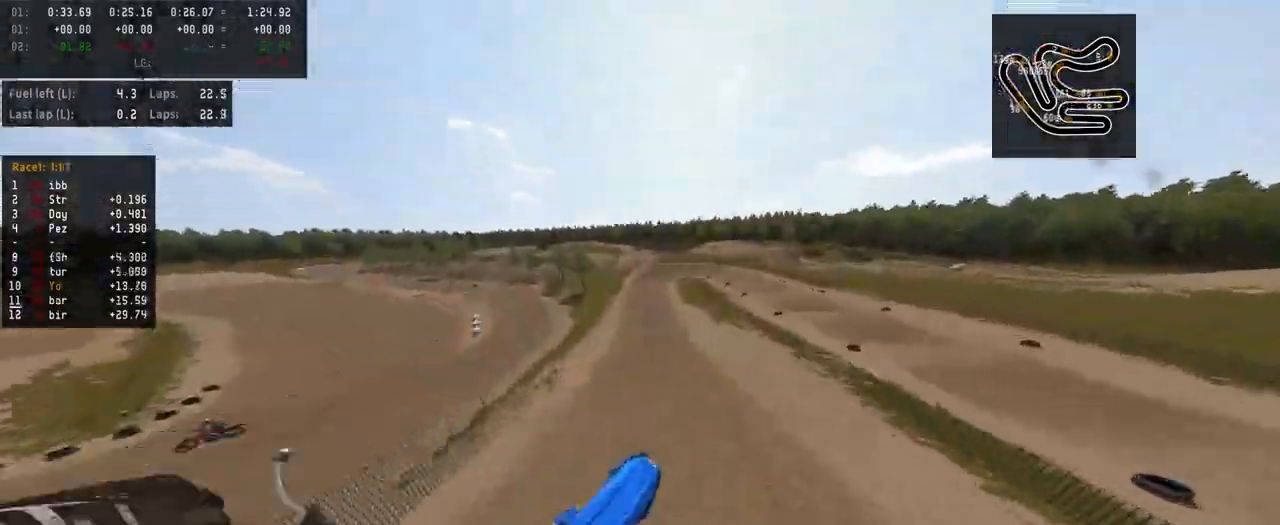
{"buttons": ["R2"], "left_stick": "center", "right_stick": "up", "events": [[133, "left_stick", "up-left"], [233, "left_stick", "center"]]}
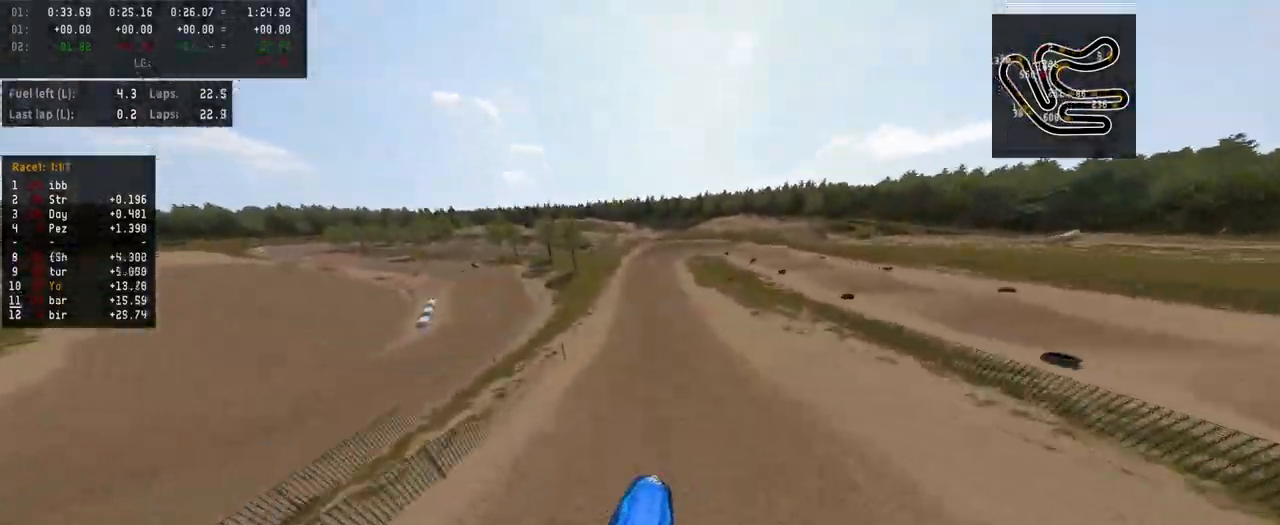
{"buttons": ["R2"], "left_stick": "center", "right_stick": "center", "events": [[367, "right_stick", "center"]]}
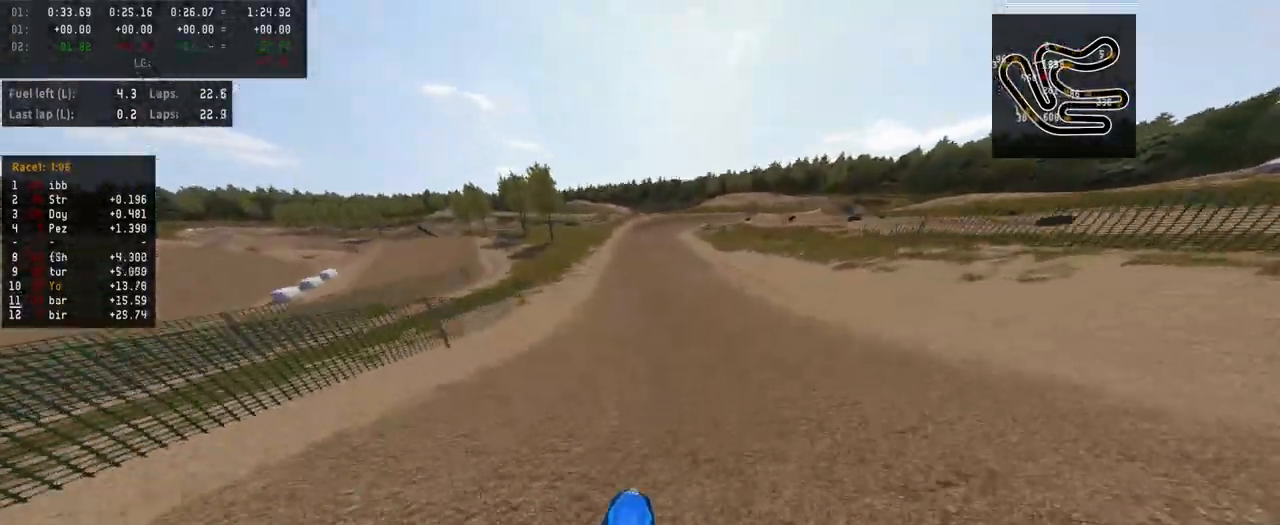
{"buttons": ["R1", "R2"], "left_stick": "left", "right_stick": "center", "events": [[67, "R3", "down"], [133, "R3", "up"], [167, "R2", "up"], [267, "R2", "down"], [367, "left_stick", "left"], [467, "R1", "down"]]}
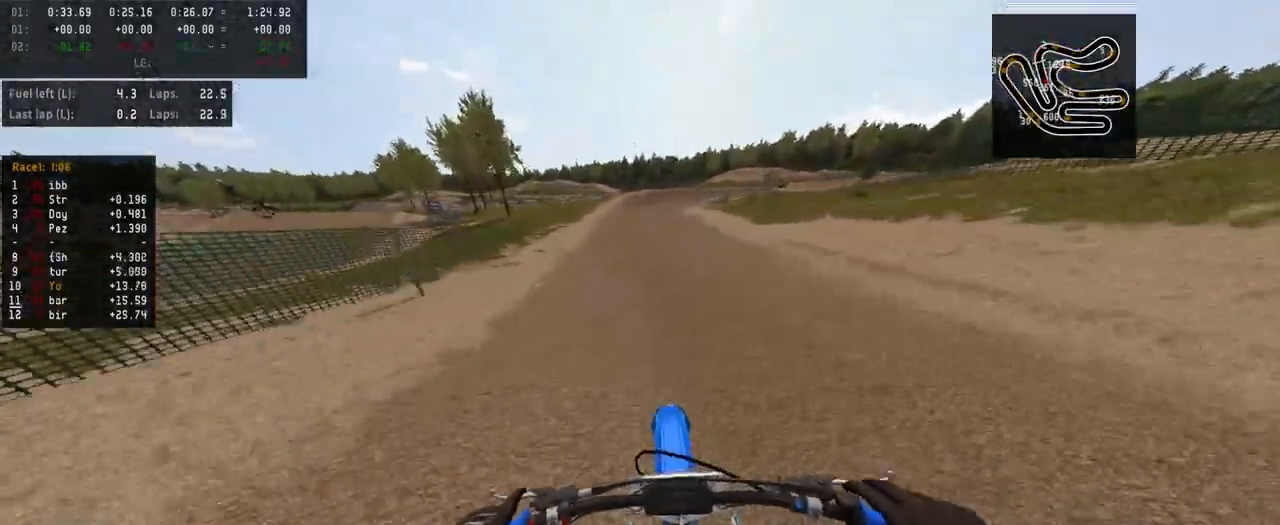
{"buttons": ["R2"], "left_stick": "right", "right_stick": "center", "events": [[33, "R1", "up"], [300, "left_stick", "center"], [367, "left_stick", "right"]]}
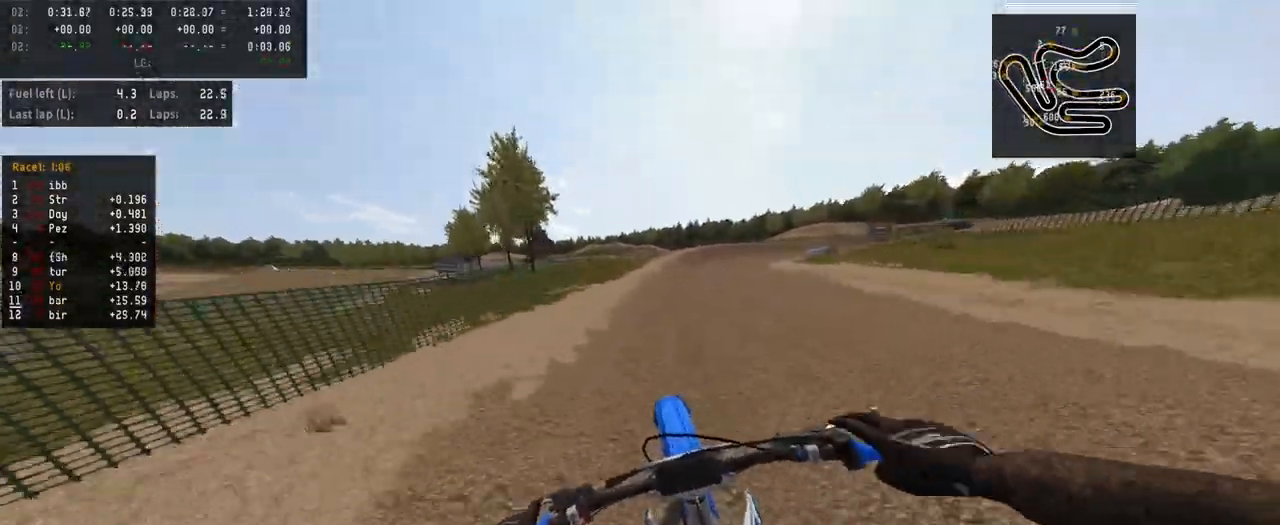
{"buttons": ["R2"], "left_stick": "right", "right_stick": "center", "events": [[33, "R2", "up"], [167, "R2", "down"]]}
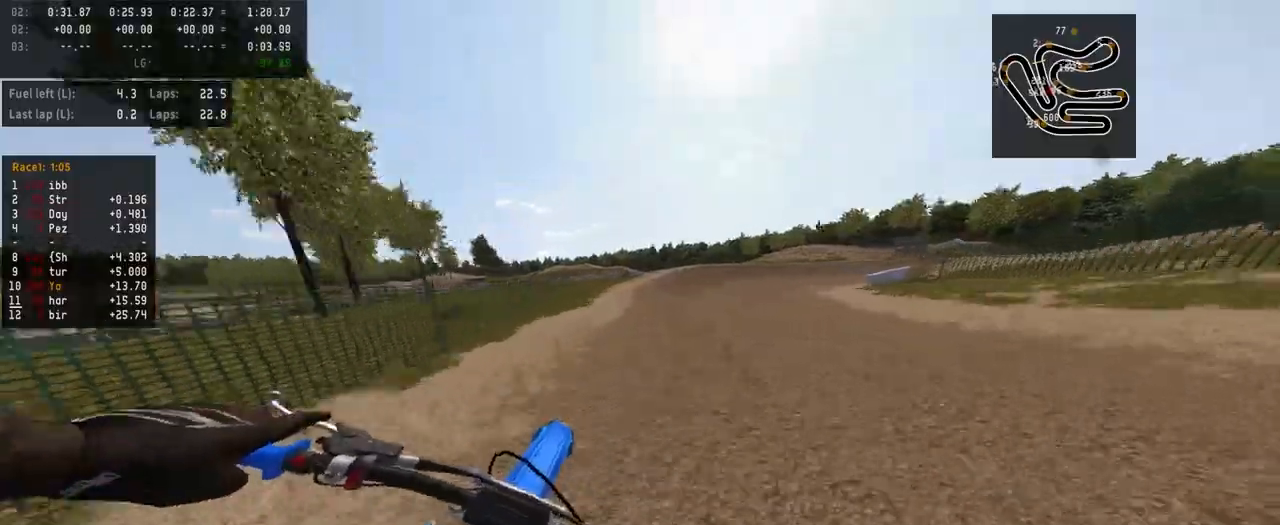
{"buttons": [], "left_stick": "right", "right_stick": "center", "events": [[467, "R2", "up"]]}
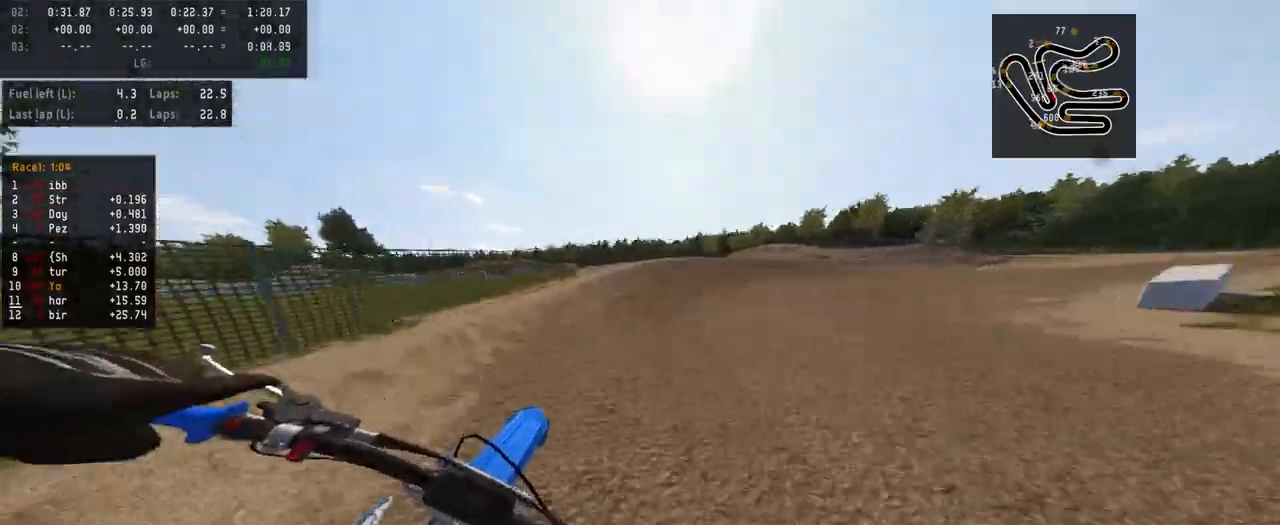
{"buttons": ["R2"], "left_stick": "right", "right_stick": "center", "events": [[133, "SQUARE", "down"], [233, "SQUARE", "up"], [367, "R2", "down"]]}
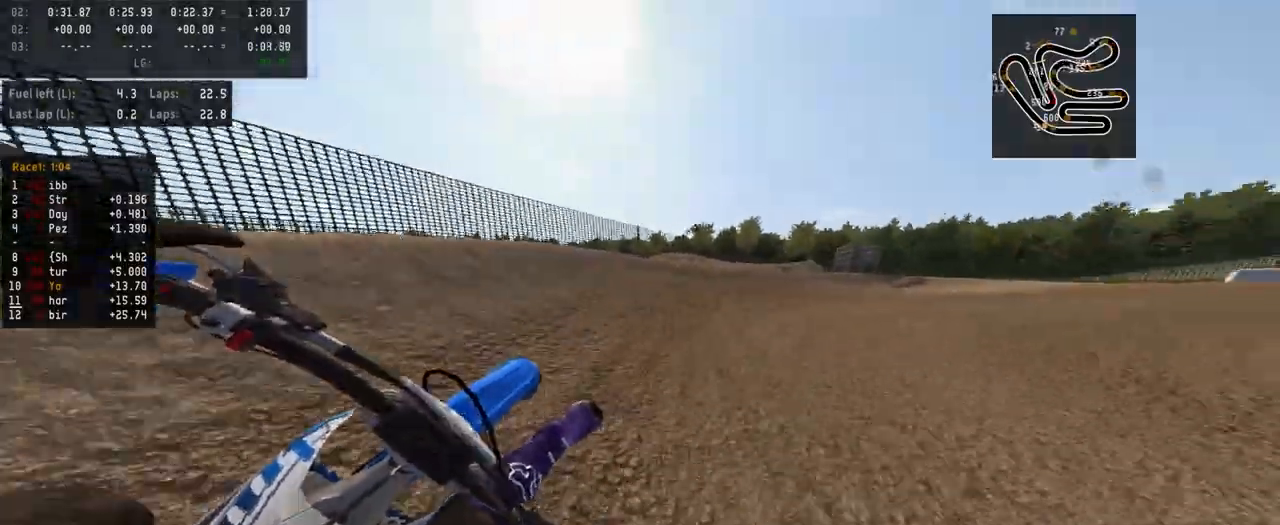
{"buttons": ["R2"], "left_stick": "right", "right_stick": "center", "events": []}
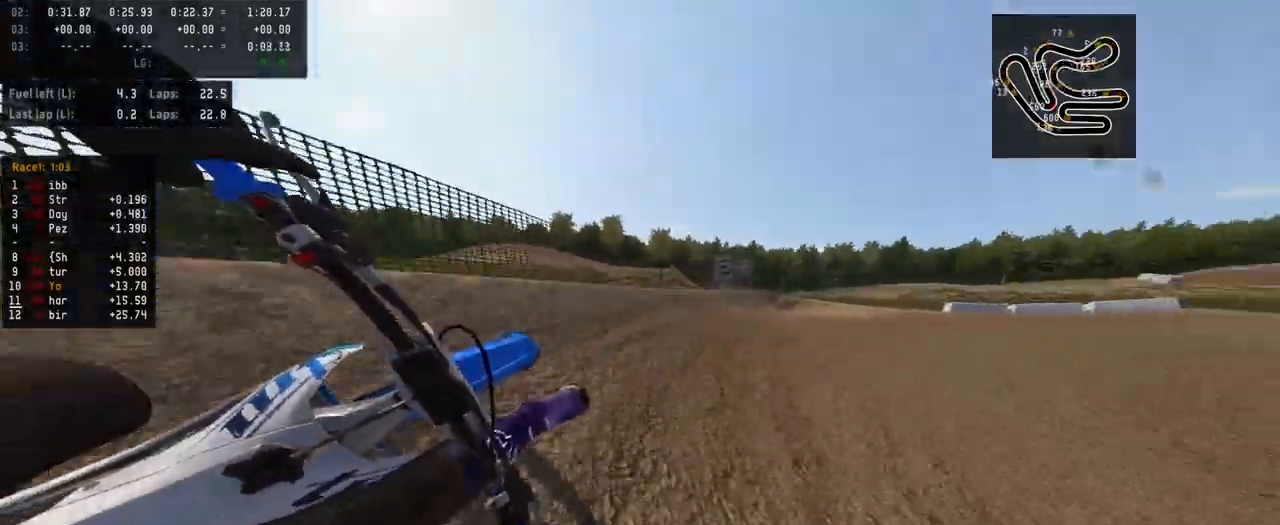
{"buttons": [], "left_stick": "right", "right_stick": "down-left", "events": [[367, "R2", "up"], [367, "right_stick", "down-left"]]}
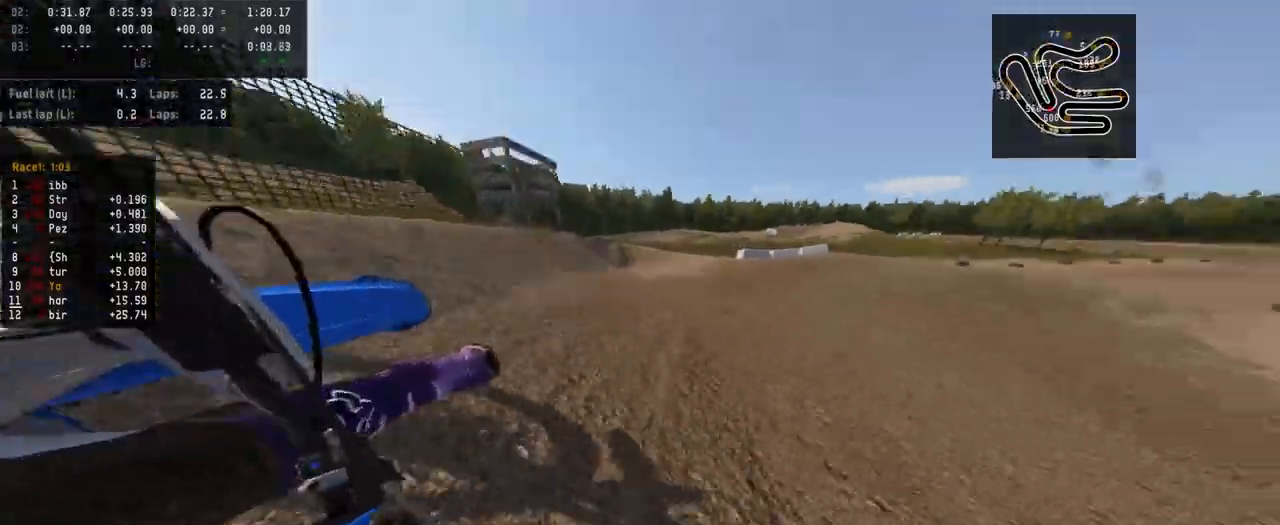
{"buttons": ["R2"], "left_stick": "up-right", "right_stick": "center", "events": [[233, "R2", "down"], [267, "right_stick", "center"], [433, "left_stick", "center"], [500, "left_stick", "up-right"]]}
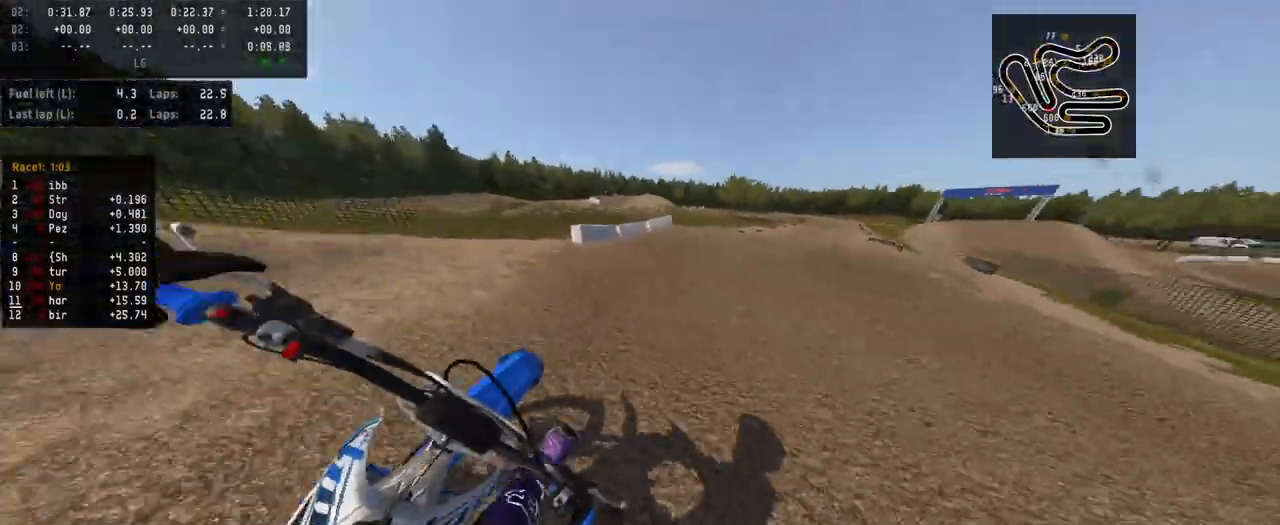
{"buttons": ["R2"], "left_stick": "up-right", "right_stick": "center", "events": [[367, "R1", "down"], [500, "R1", "up"]]}
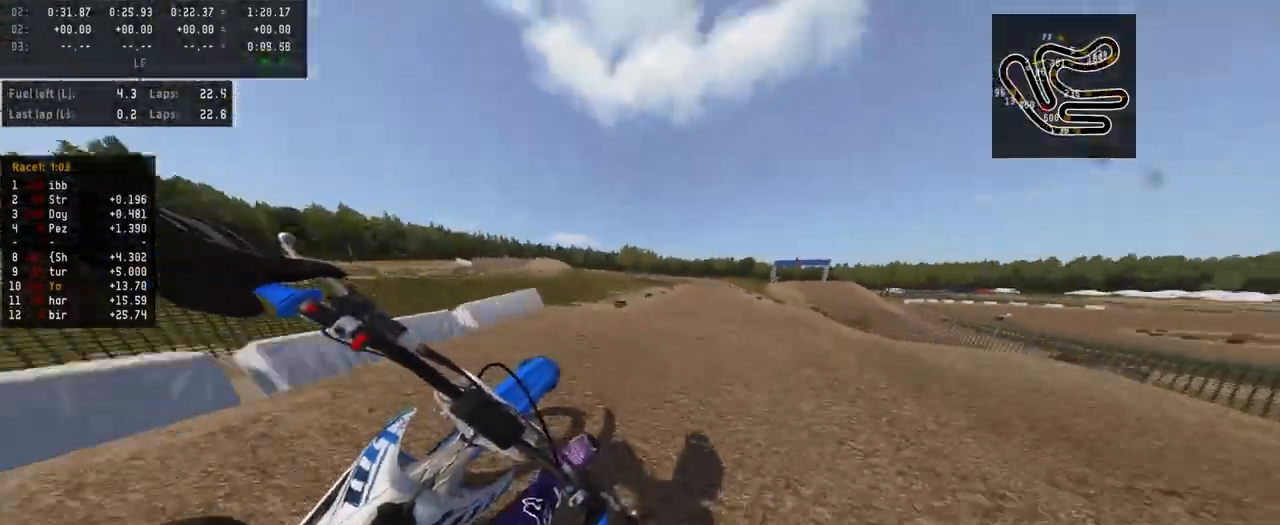
{"buttons": ["R2"], "left_stick": "center", "right_stick": "up", "events": [[67, "R3", "down"], [67, "left_stick", "center"], [200, "R3", "up"], [300, "R2", "up"], [333, "left_stick", "left"], [467, "R2", "down"], [467, "right_stick", "up"], [500, "left_stick", "center"]]}
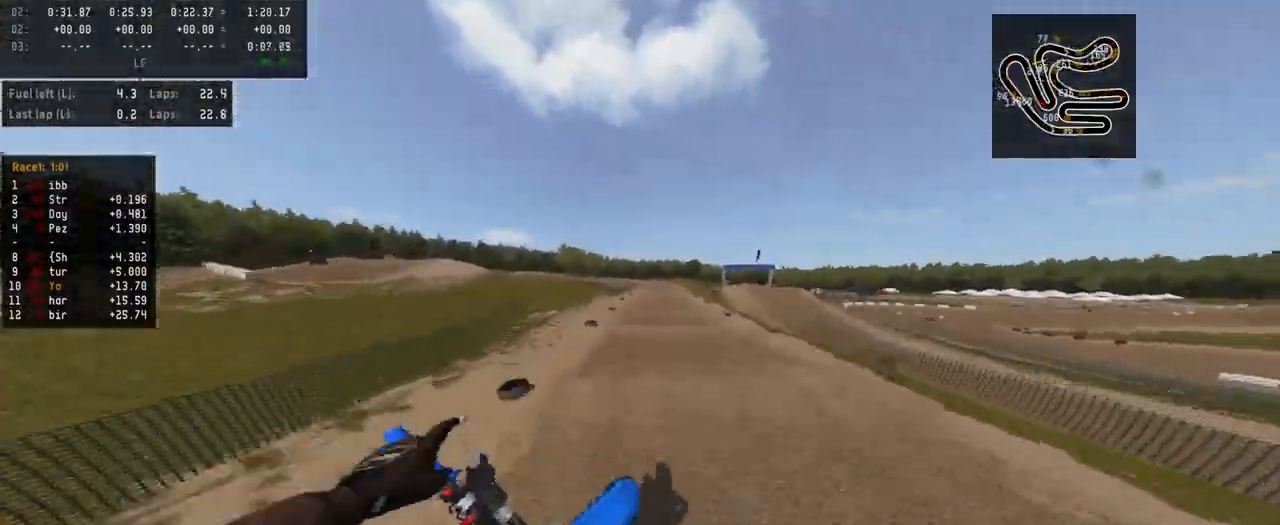
{"buttons": ["R2"], "left_stick": "center", "right_stick": "up", "events": [[300, "left_stick", "left"], [433, "left_stick", "center"]]}
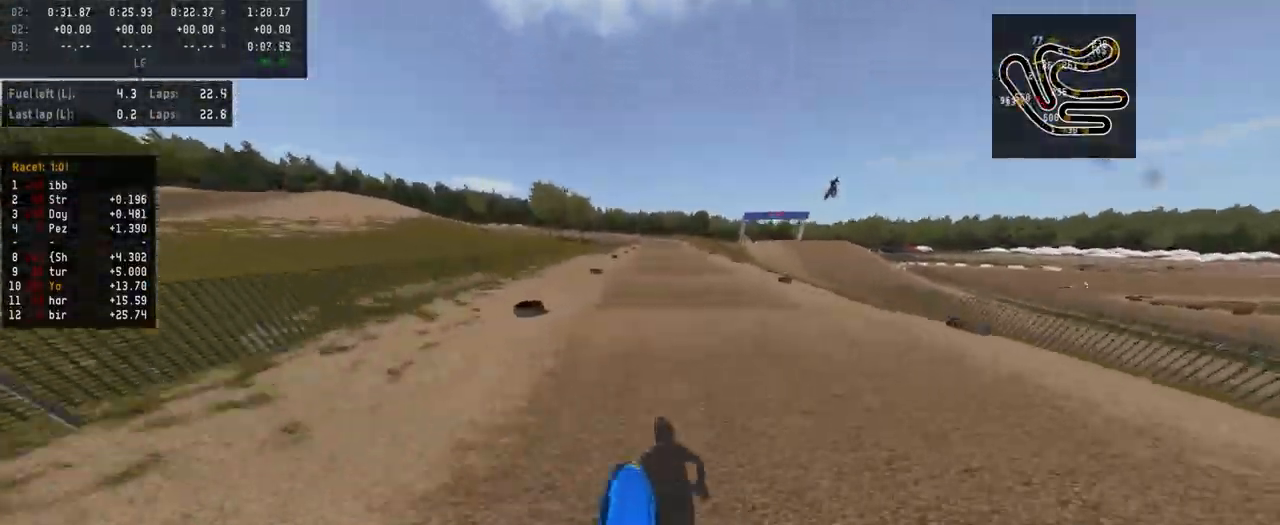
{"buttons": [], "left_stick": "center", "right_stick": "center", "events": [[400, "R2", "up"], [433, "right_stick", "center"]]}
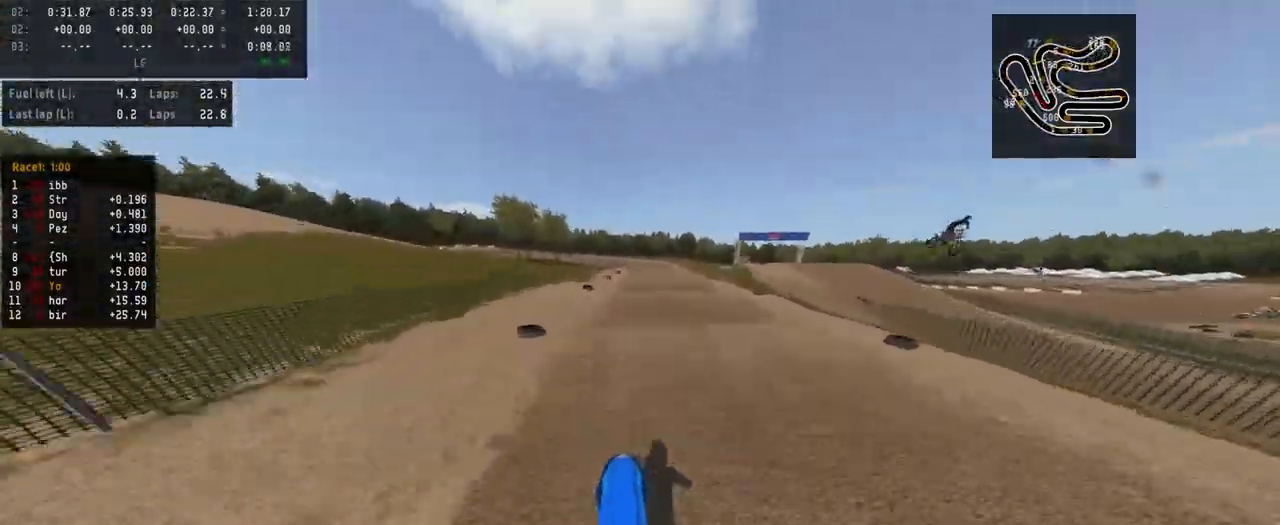
{"buttons": ["R2"], "left_stick": "center", "right_stick": "up", "events": [[33, "left_stick", "right"], [167, "R2", "down"], [167, "left_stick", "center"], [167, "right_stick", "up"], [300, "left_stick", "left"], [467, "left_stick", "center"]]}
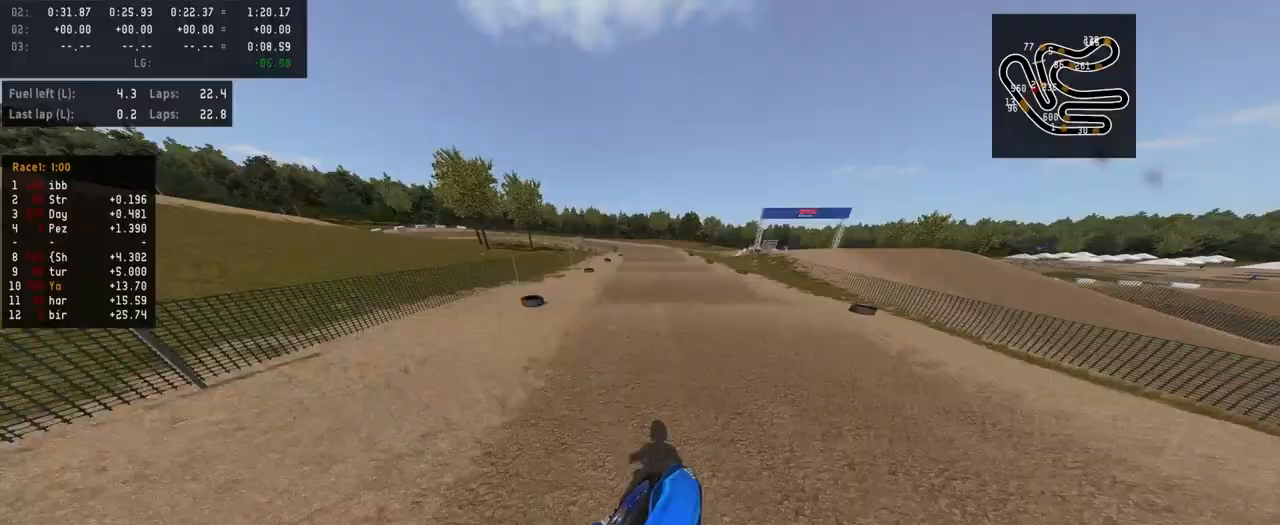
{"buttons": ["R2"], "left_stick": "center", "right_stick": "up", "events": []}
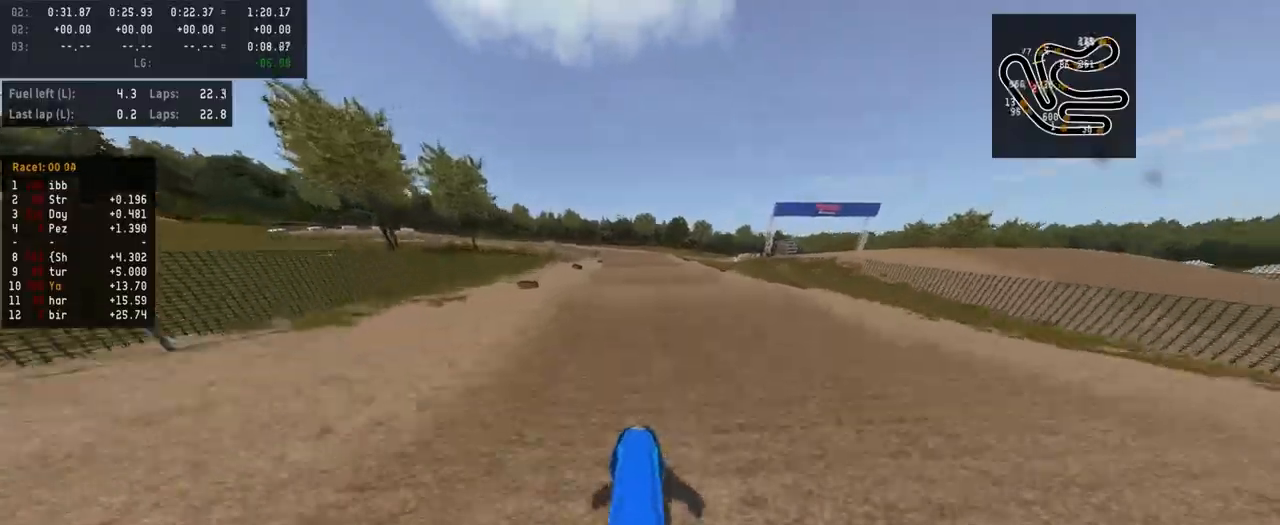
{"buttons": ["R2"], "left_stick": "center", "right_stick": "up", "events": [[133, "R2", "up"], [167, "right_stick", "center"], [333, "R2", "down"], [367, "right_stick", "up"]]}
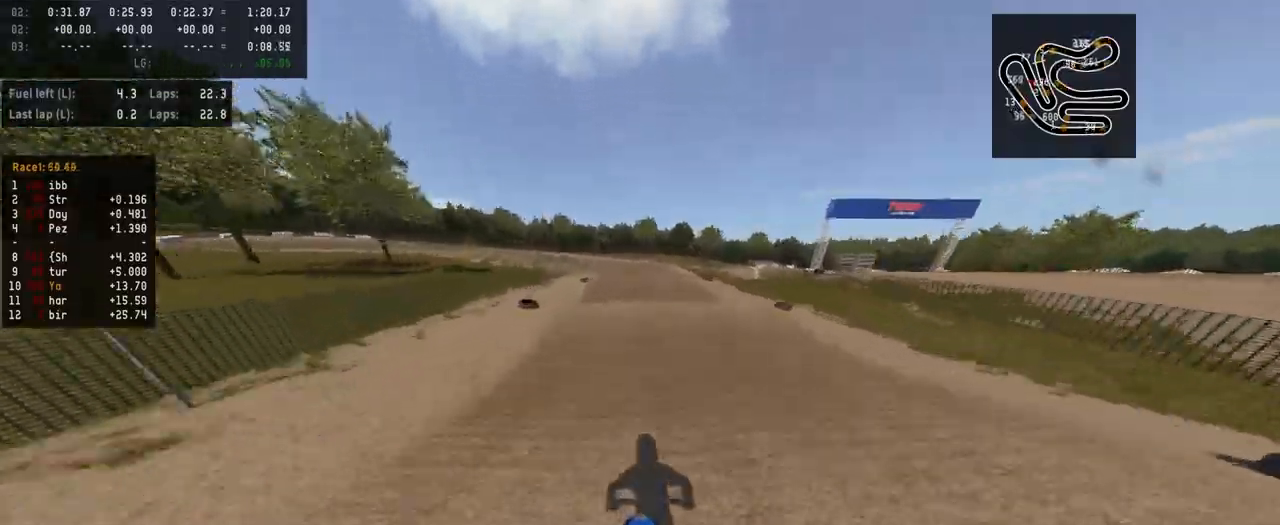
{"buttons": ["R2"], "left_stick": "center", "right_stick": "up", "events": []}